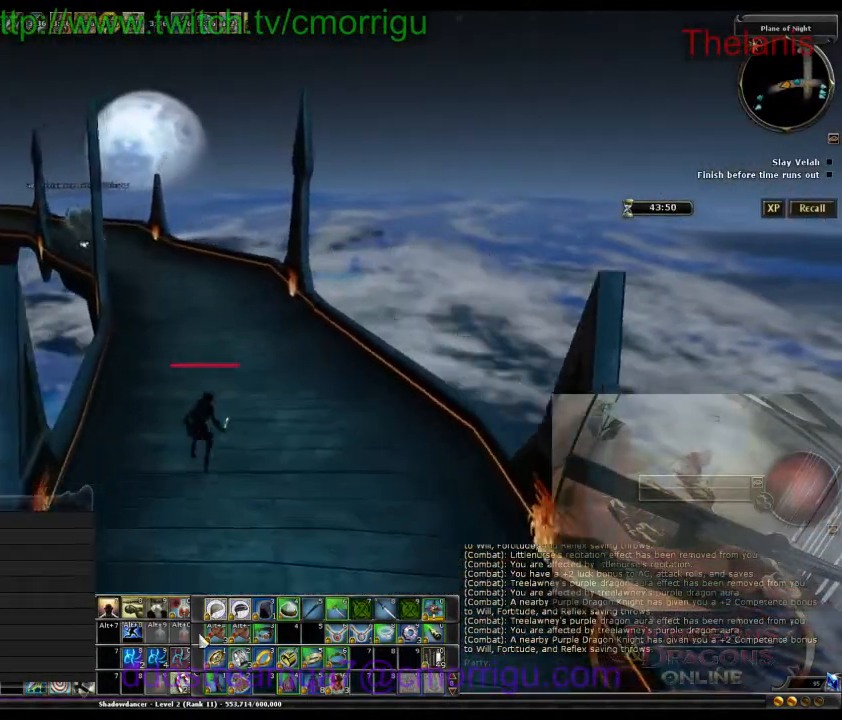
Gameplay with keyboard; each line is a JSON object with the keys held at the frame after it. "events" lists presses ("down") and releases ("up") of ".", "/", "0", "1", "2", "3", "4", "5", "6", "7", "8", "9", "a", "b", "backslash", "backspace", "caps_lock", "comma", "ctrl_l", "ctrl_r", "d", "e", "equals", "escape", "f", "f1", "f10", "f11", "f12", "f2", "f3", "f4", "f5", "f6", "f7", "f8", "f9", "g", "h", "i", "j", "k", "l", "lbracket", "m", "minus", "n", "o", "p", "q", "quote", "r", "rbracket", "return", "s", "semicolon", "shift_l", "shift_r", "space", "t", "tab", "tilde", "u", "w" and "y" between this image and that frame as [ms after this image, input, new state], when the widget could be followed in between. No other keys are recorded. Mouse input is not recorded.
{"keys": ["w"], "events": []}
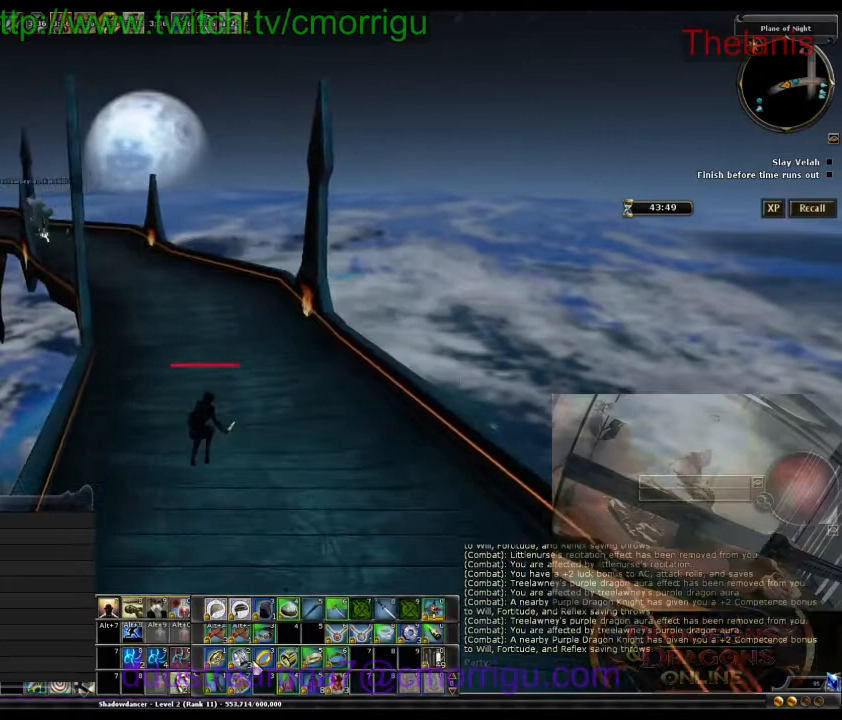
{"keys": ["w"], "events": []}
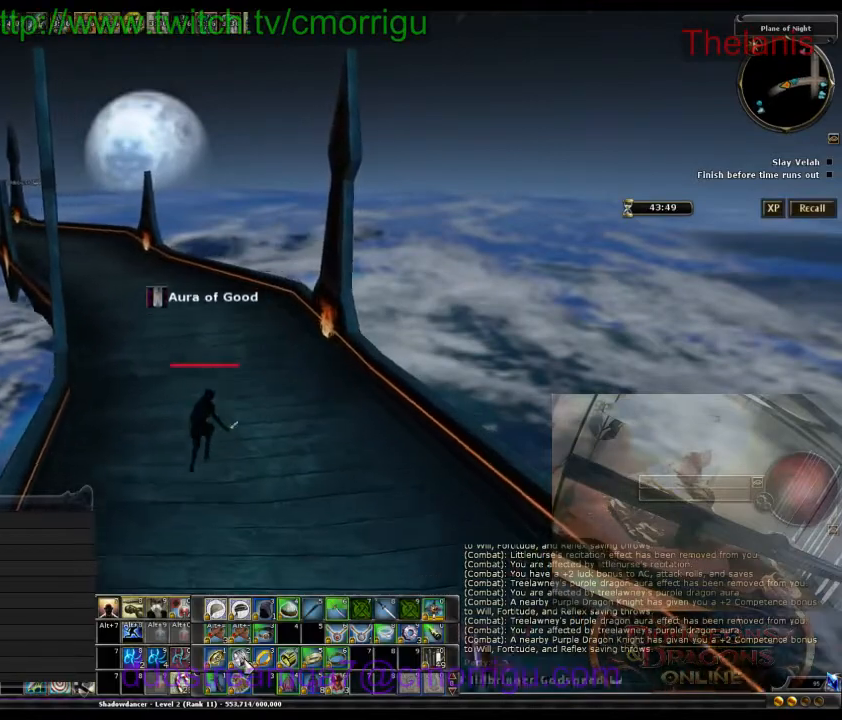
{"keys": ["w"], "events": [[267, "a", "down"], [400, "a", "up"]]}
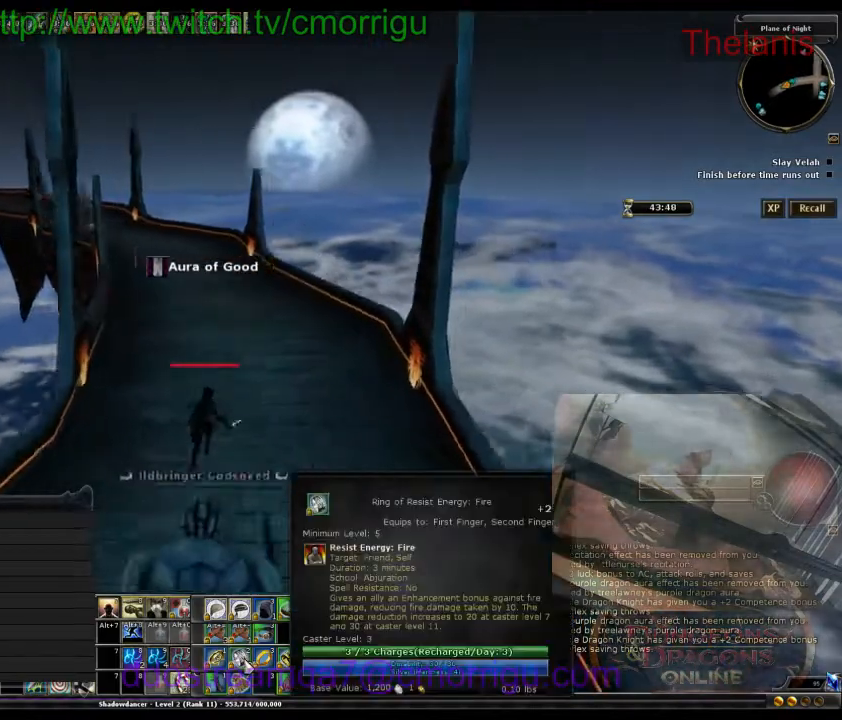
{"keys": ["w"], "events": []}
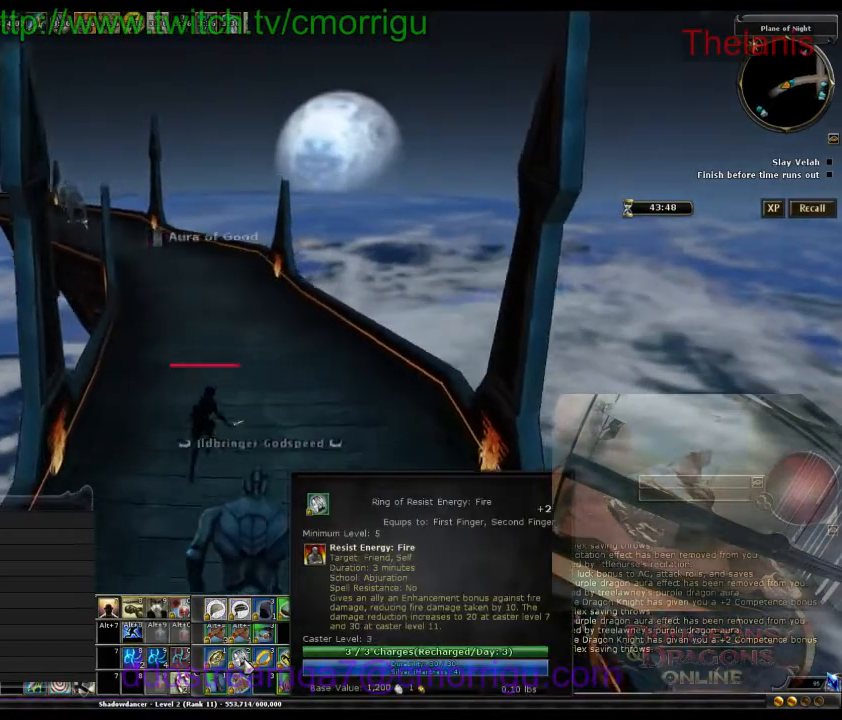
{"keys": ["w"], "events": []}
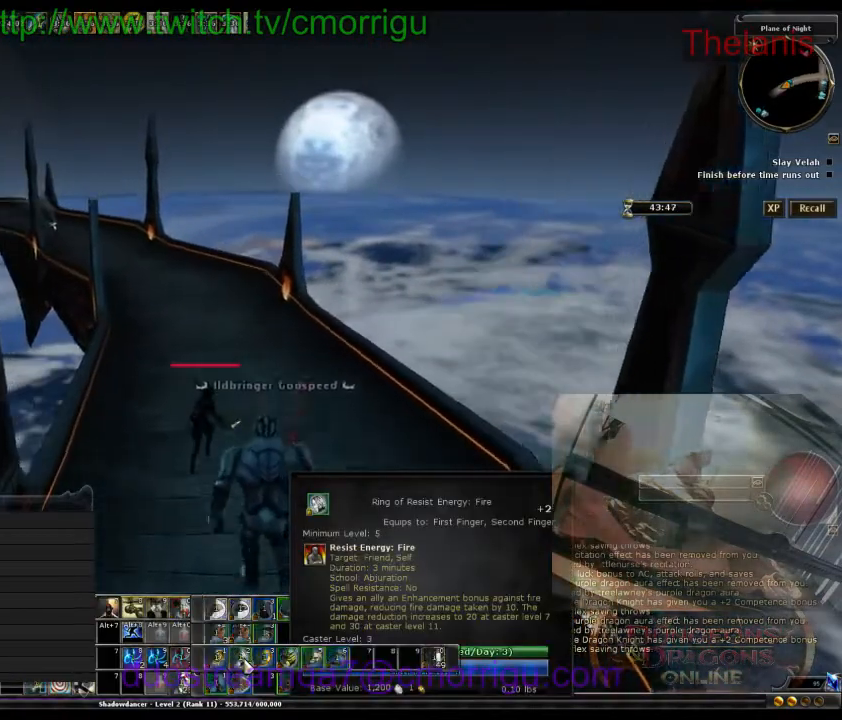
{"keys": ["w"], "events": []}
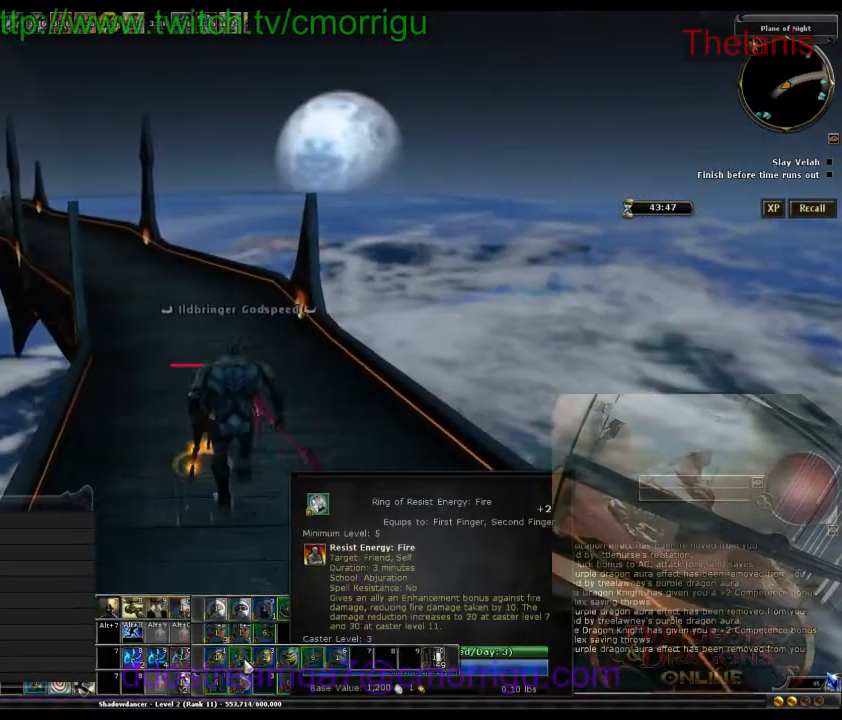
{"keys": ["w"], "events": []}
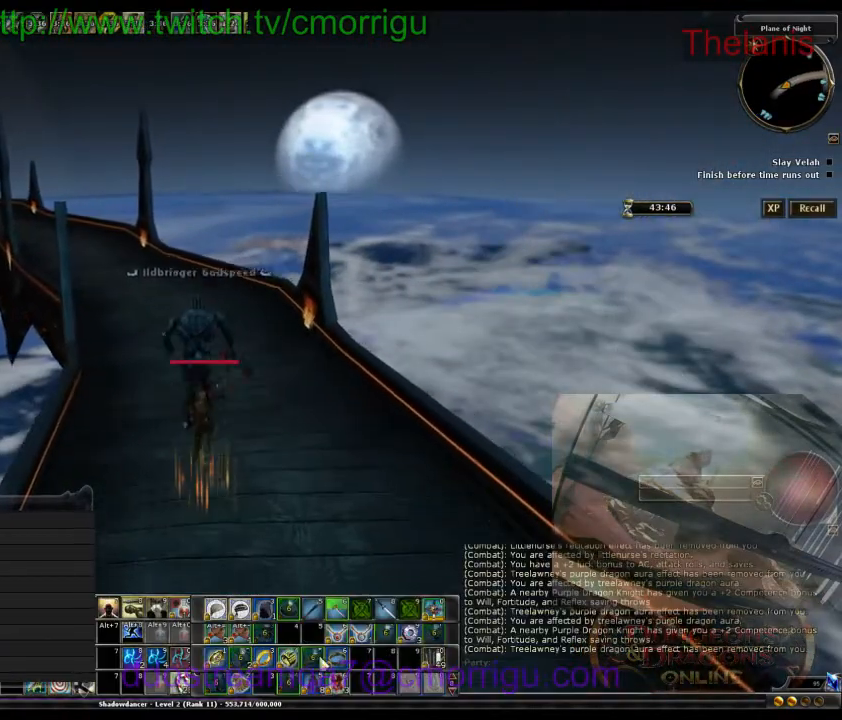
{"keys": ["w"], "events": []}
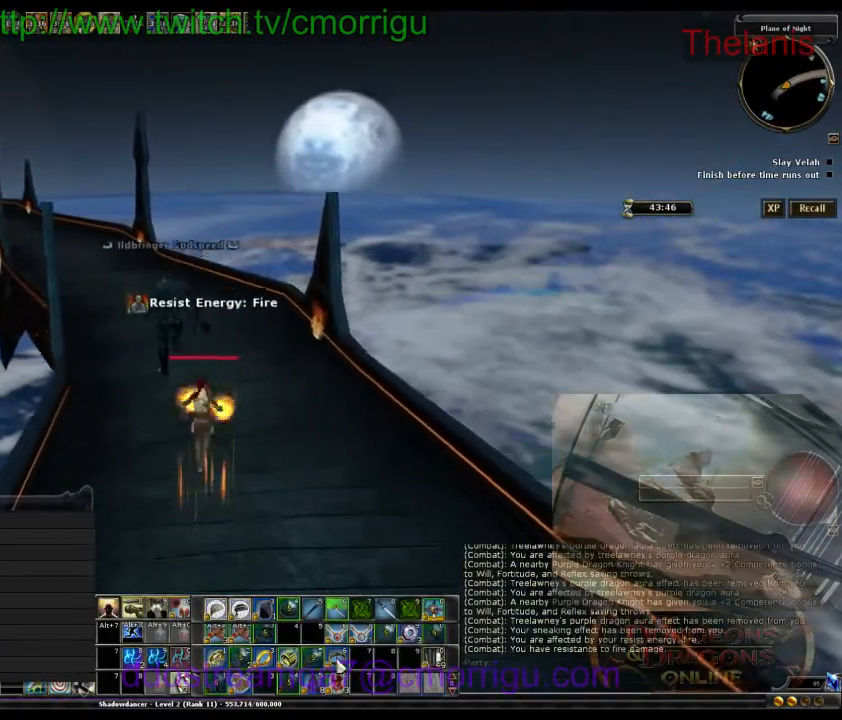
{"keys": ["w"], "events": [[333, "a", "down"], [433, "a", "up"]]}
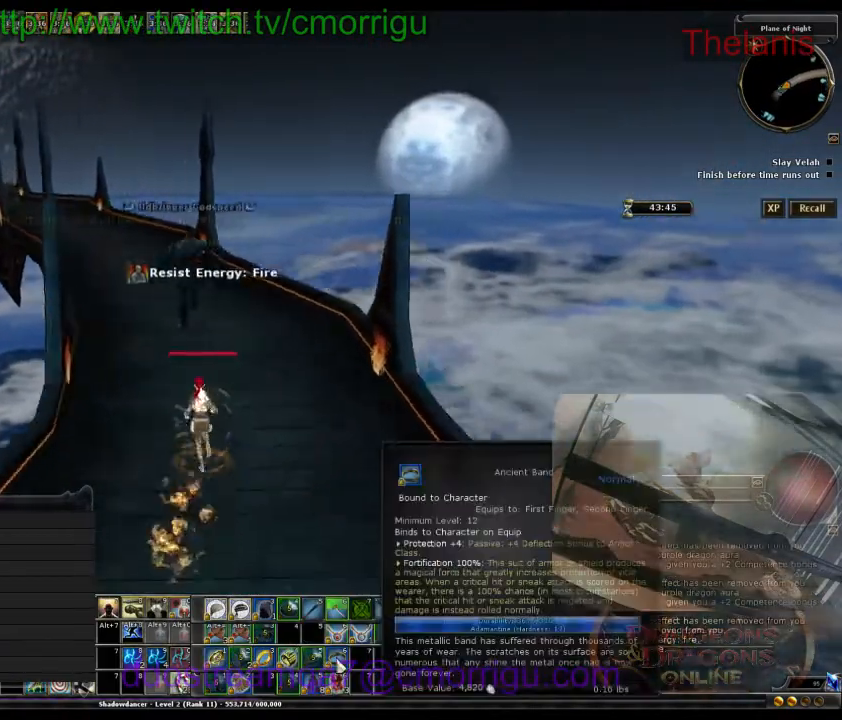
{"keys": ["w"], "events": []}
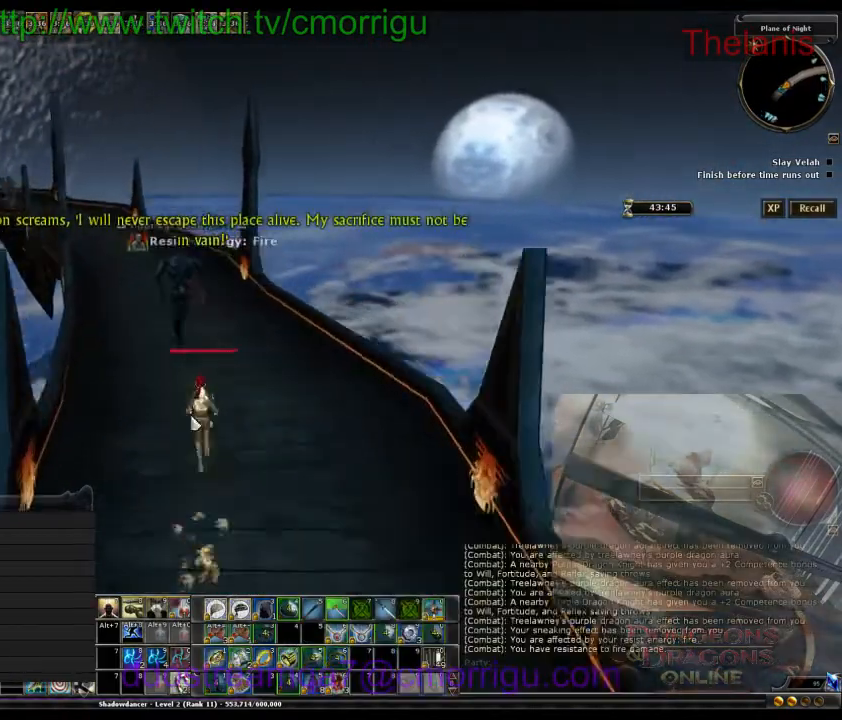
{"keys": ["w"], "events": []}
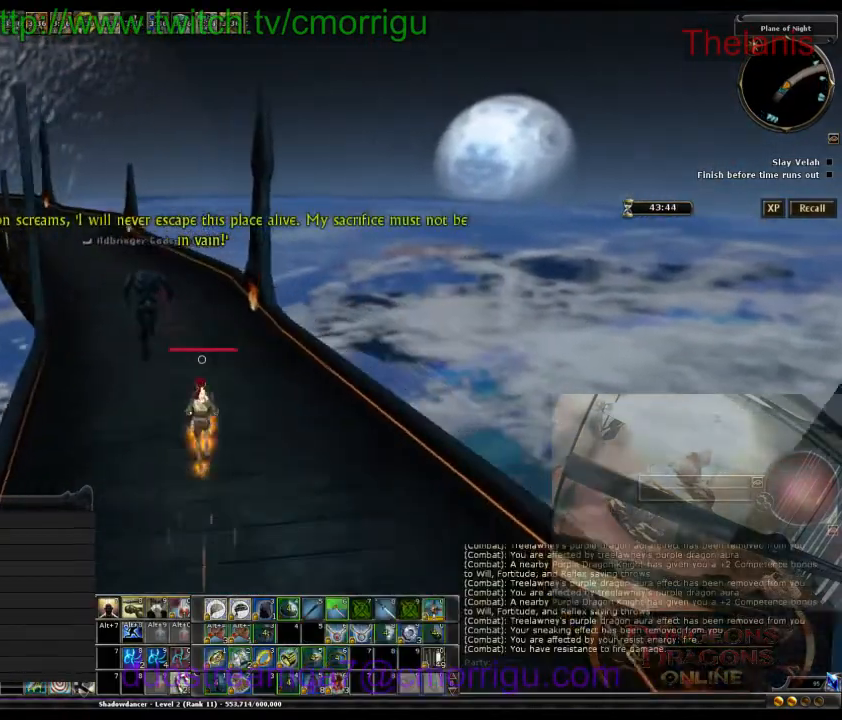
{"keys": ["w"], "events": []}
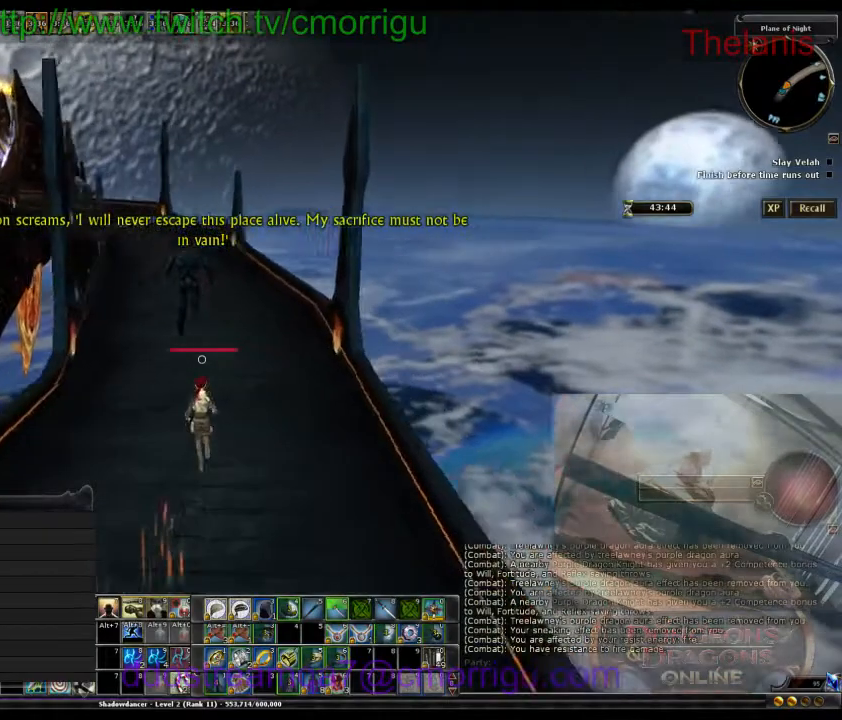
{"keys": ["w"], "events": []}
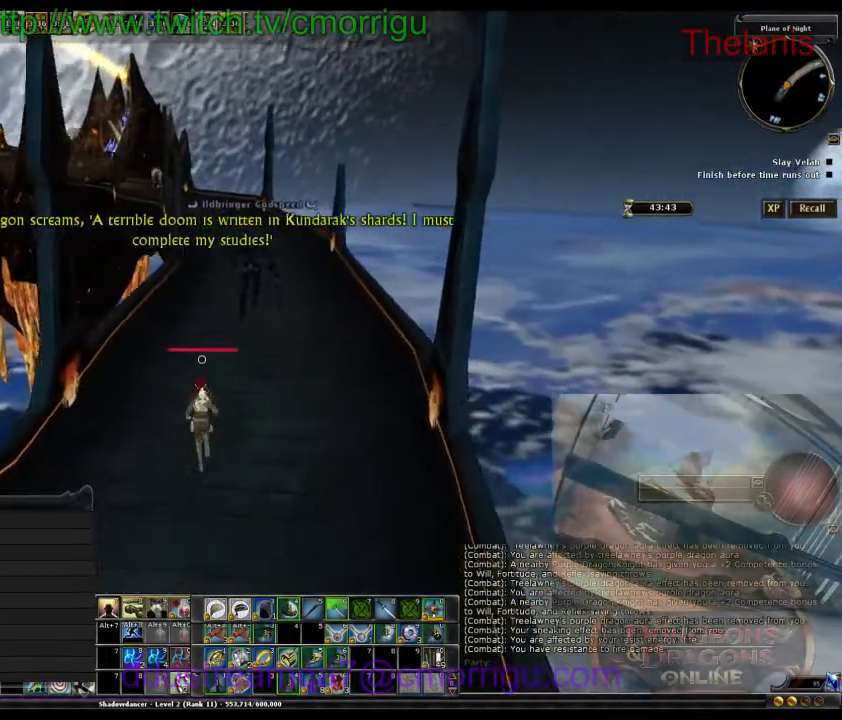
{"keys": ["w"], "events": []}
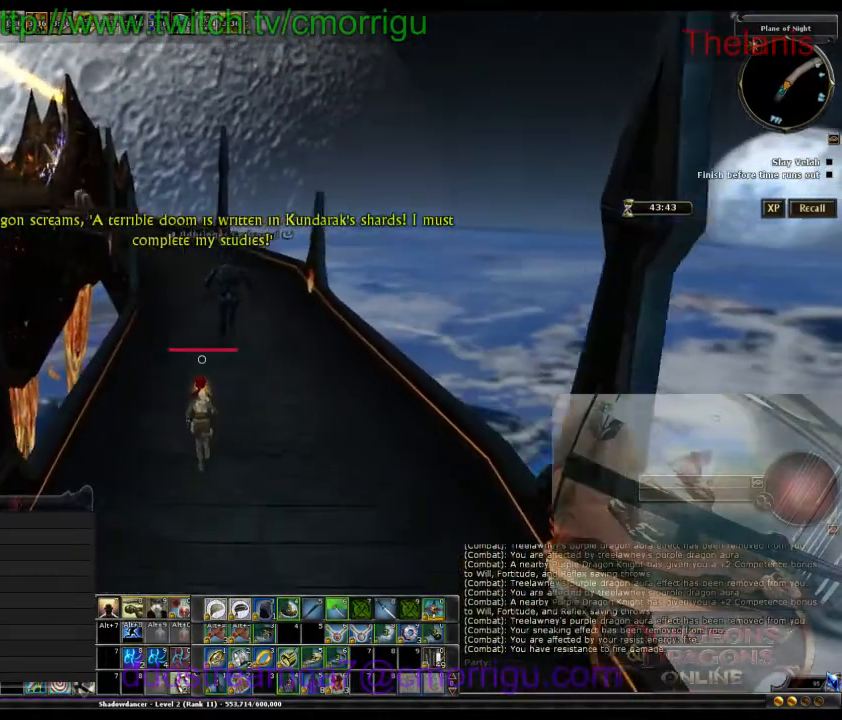
{"keys": ["w"], "events": []}
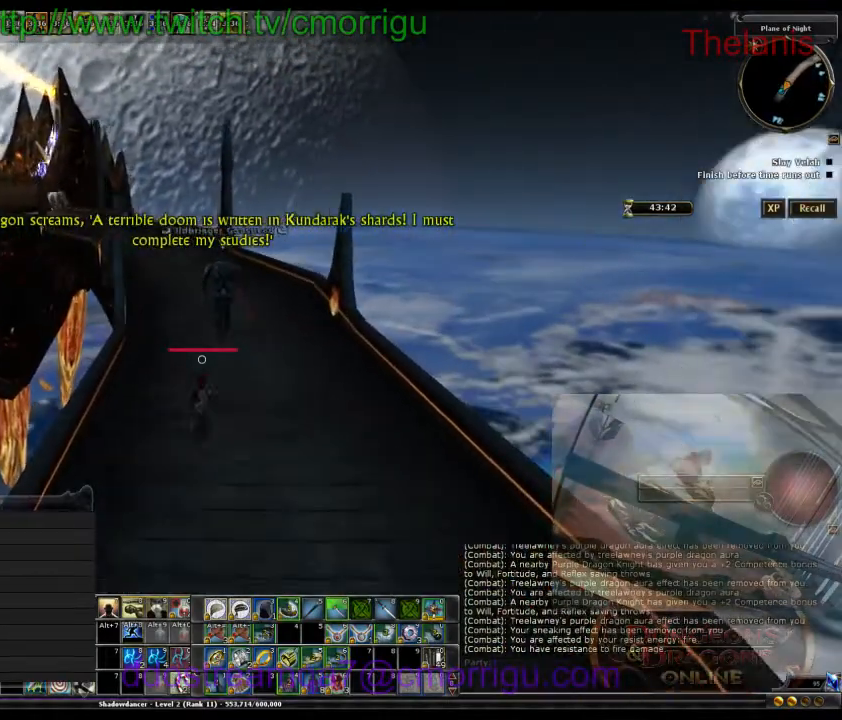
{"keys": ["w"], "events": []}
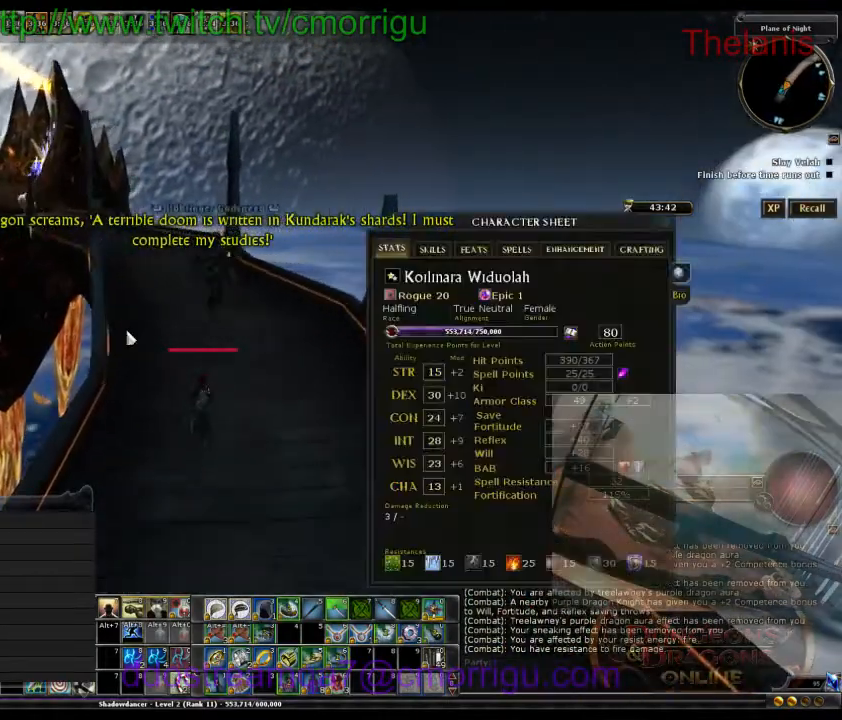
{"keys": ["w"], "events": []}
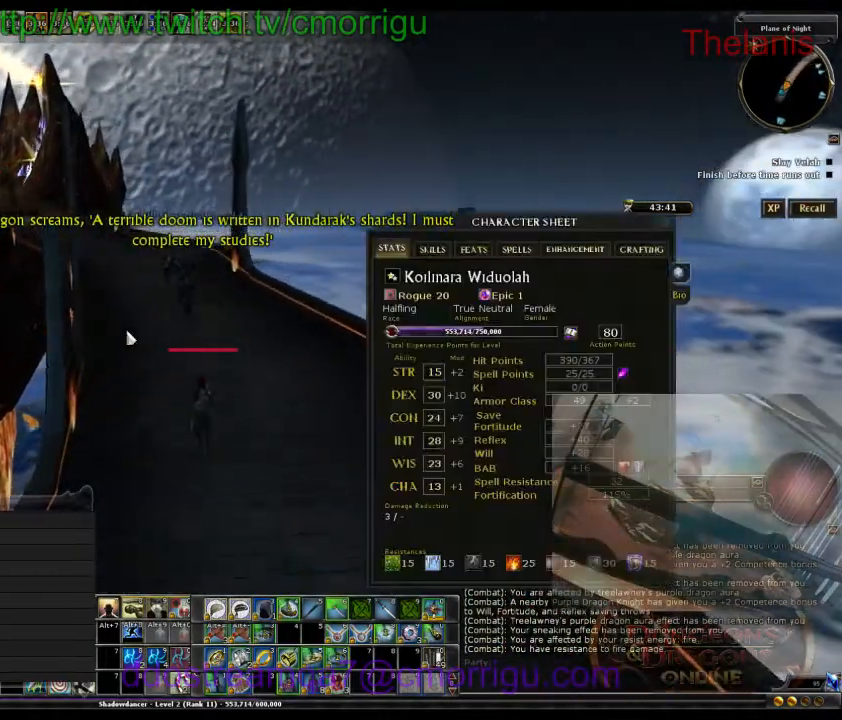
{"keys": ["w"], "events": []}
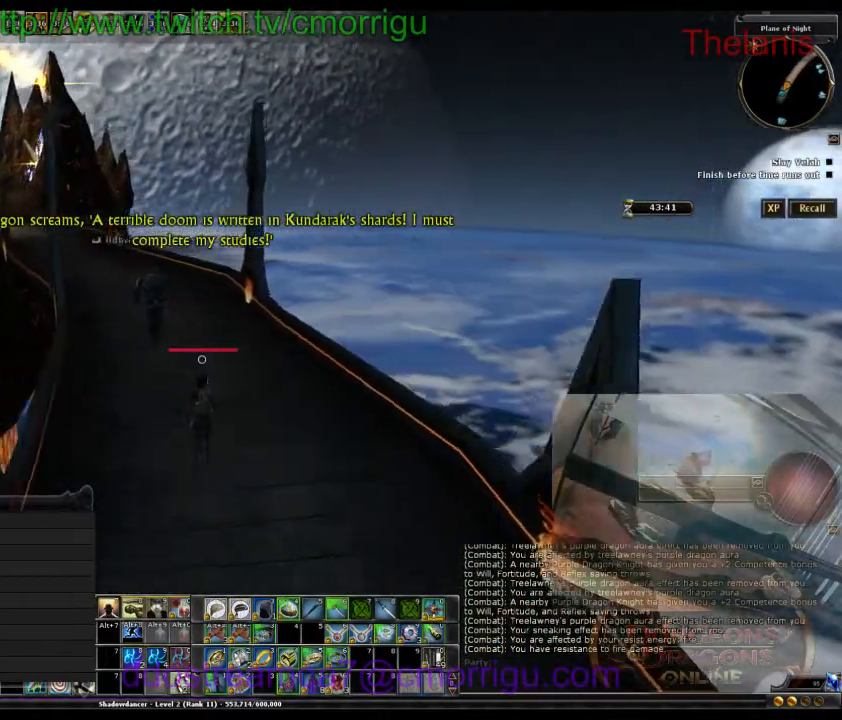
{"keys": ["w"], "events": []}
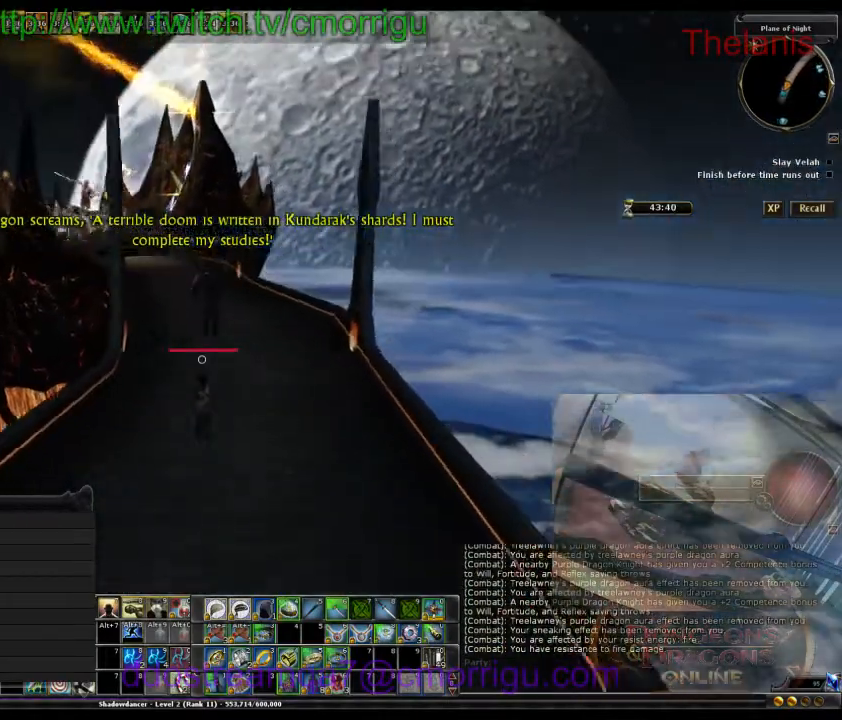
{"keys": ["w"], "events": []}
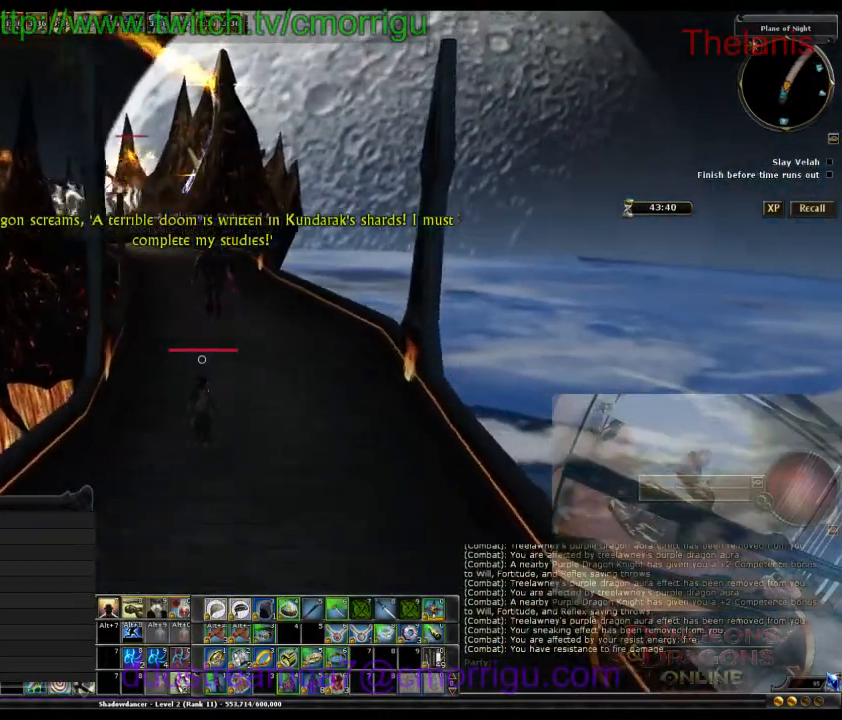
{"keys": ["w"], "events": []}